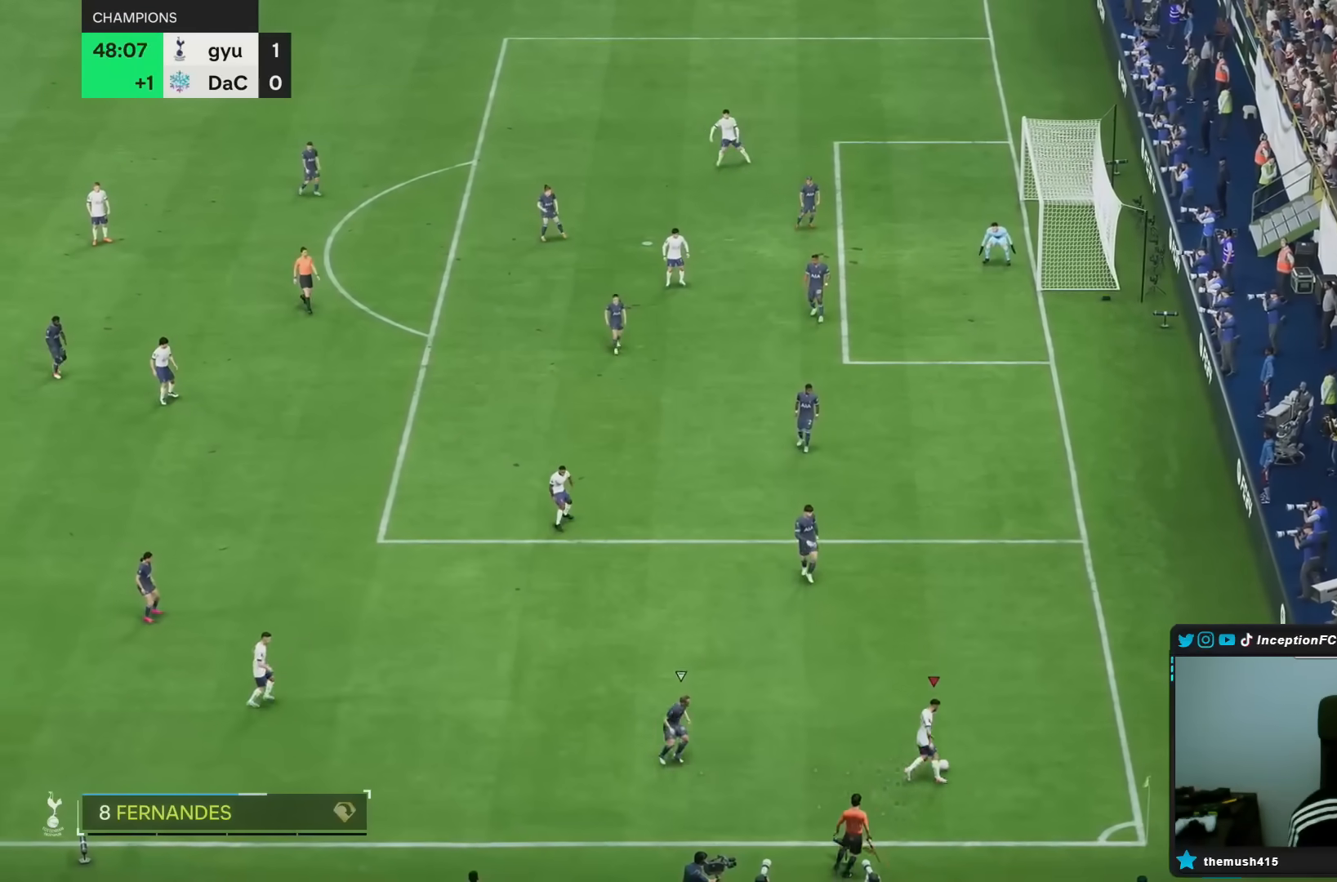
Gameplay with a controller (PlayStation layout); each line is a JSON object with the inputs held at the frame after it (dt_ms = milliseconds from this image to that frame). "events" lists button and stick changes between this image and that frame as [ms after this image, input, new state], when the widget could be followed in between. Not read: L3 R3.
{"dt_ms": 500, "buttons": [], "left_stick": "up-left", "right_stick": "center"}
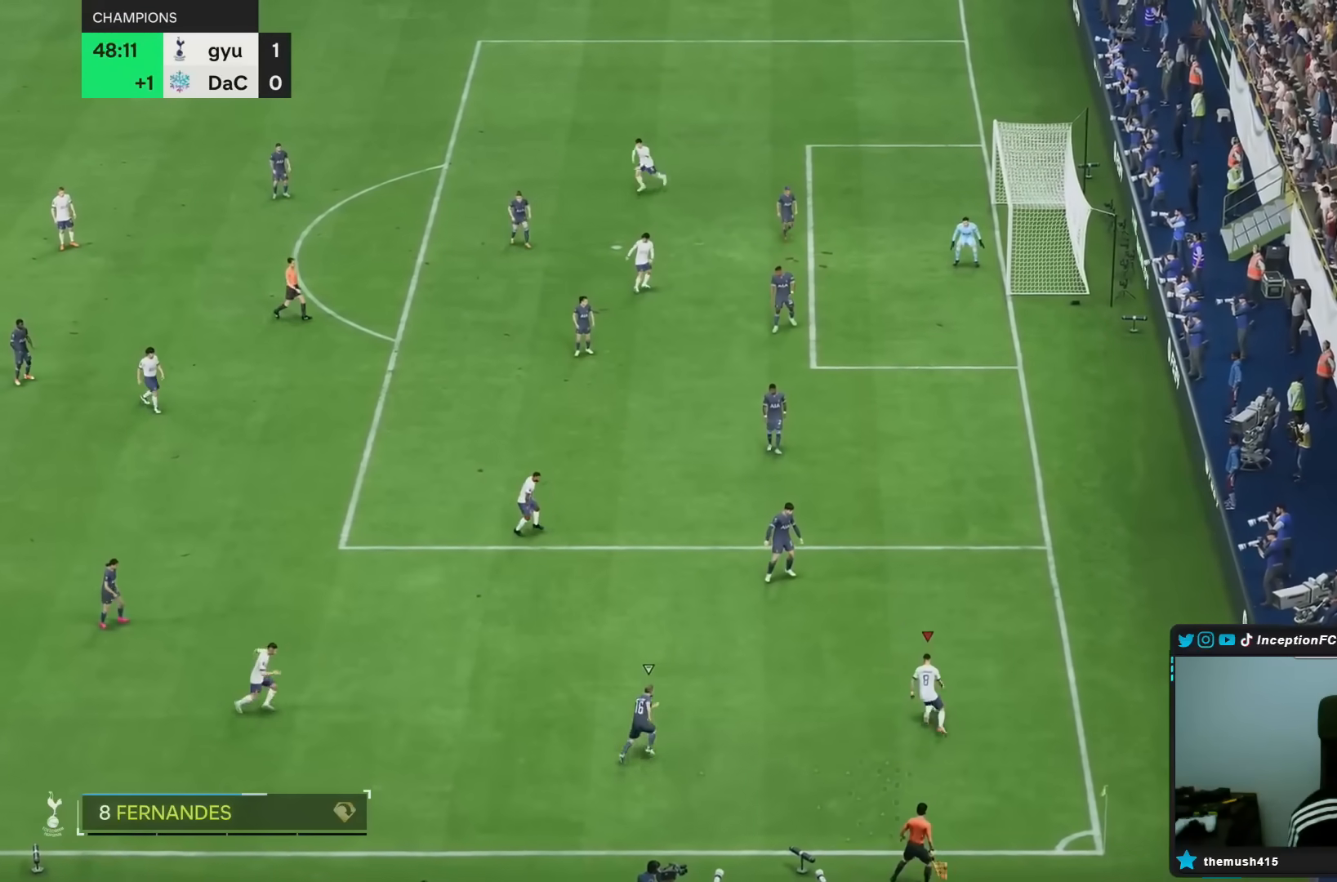
{"dt_ms": 500, "buttons": [], "left_stick": "center", "right_stick": "down", "events": [[467, "left_stick", "center"], [483, "right_stick", "down"]]}
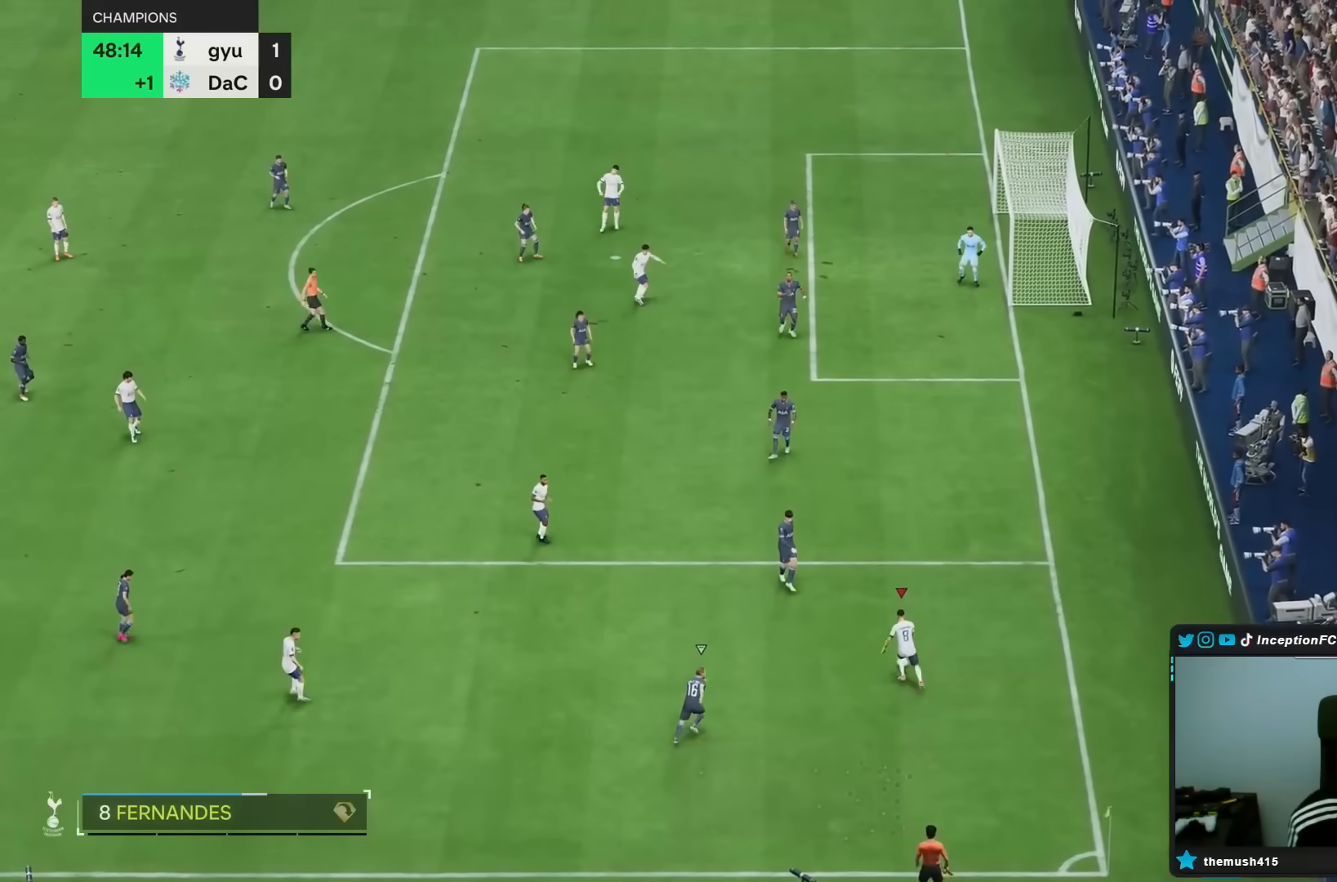
{"dt_ms": 500, "buttons": [], "left_stick": "center", "right_stick": "center", "events": [[67, "right_stick", "down-right"], [233, "right_stick", "center"]]}
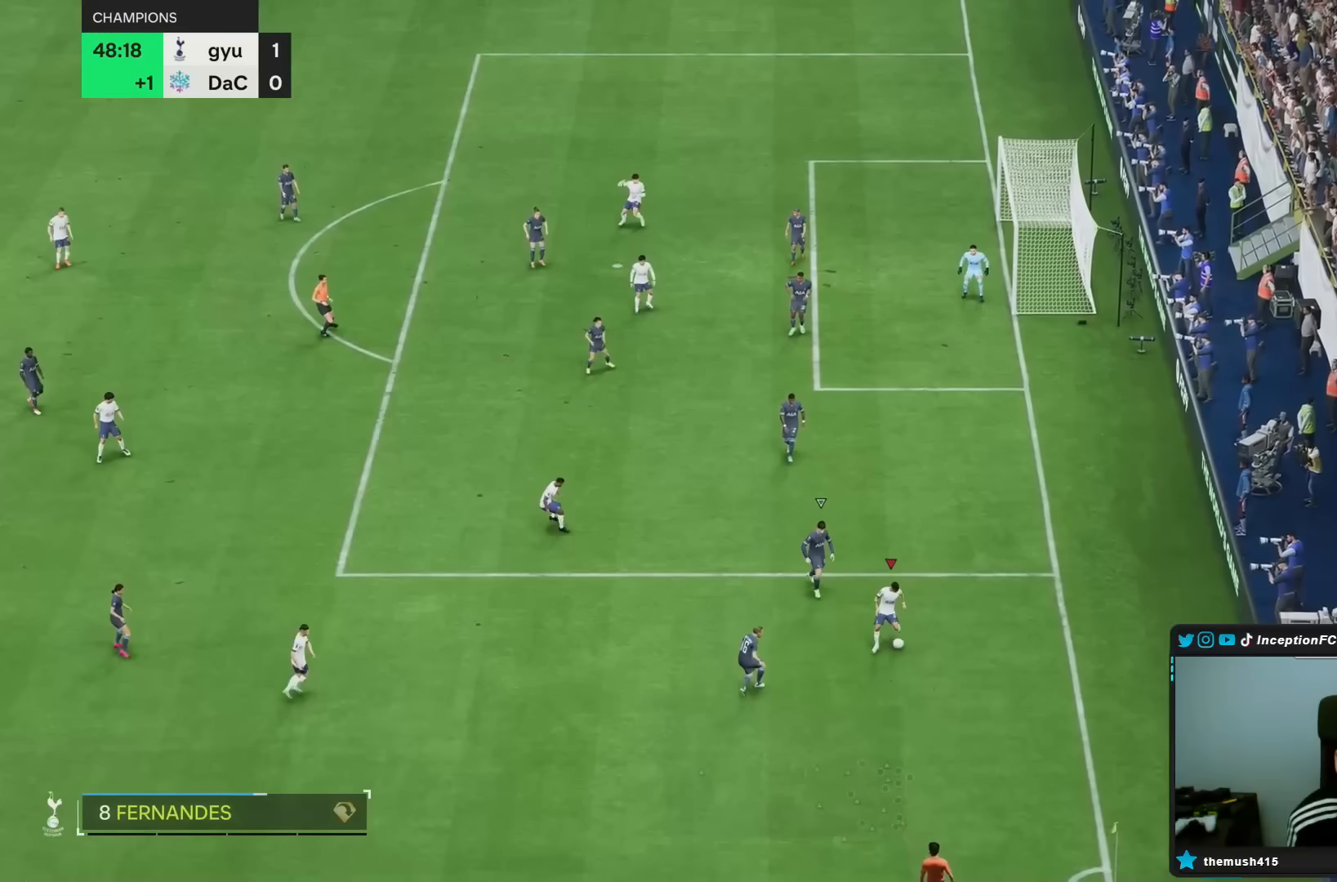
{"dt_ms": 500, "buttons": [], "left_stick": "right", "right_stick": "center", "events": [[250, "left_stick", "down-right"], [467, "left_stick", "right"]]}
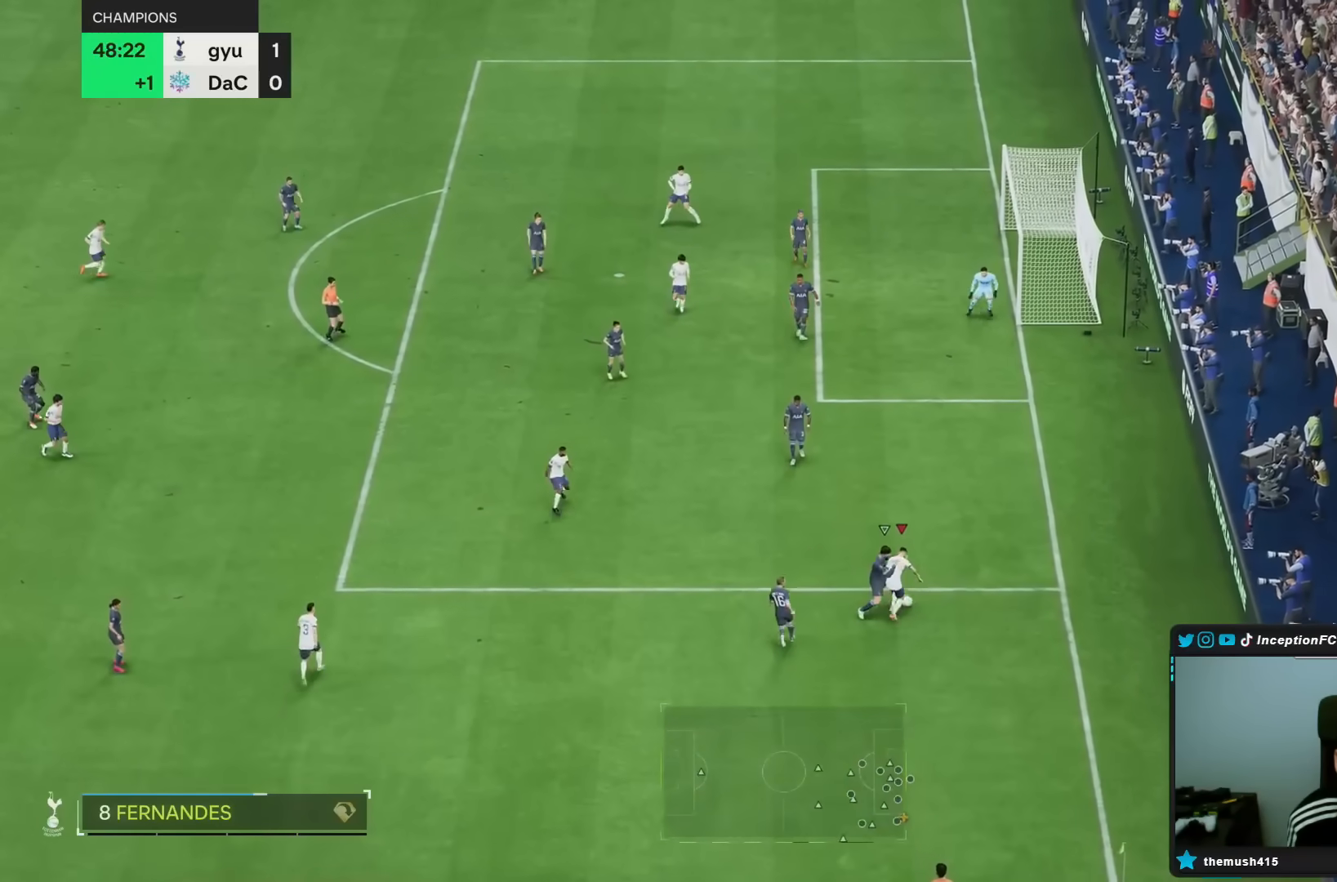
{"dt_ms": 1000, "buttons": [], "left_stick": "down", "right_stick": "center"}
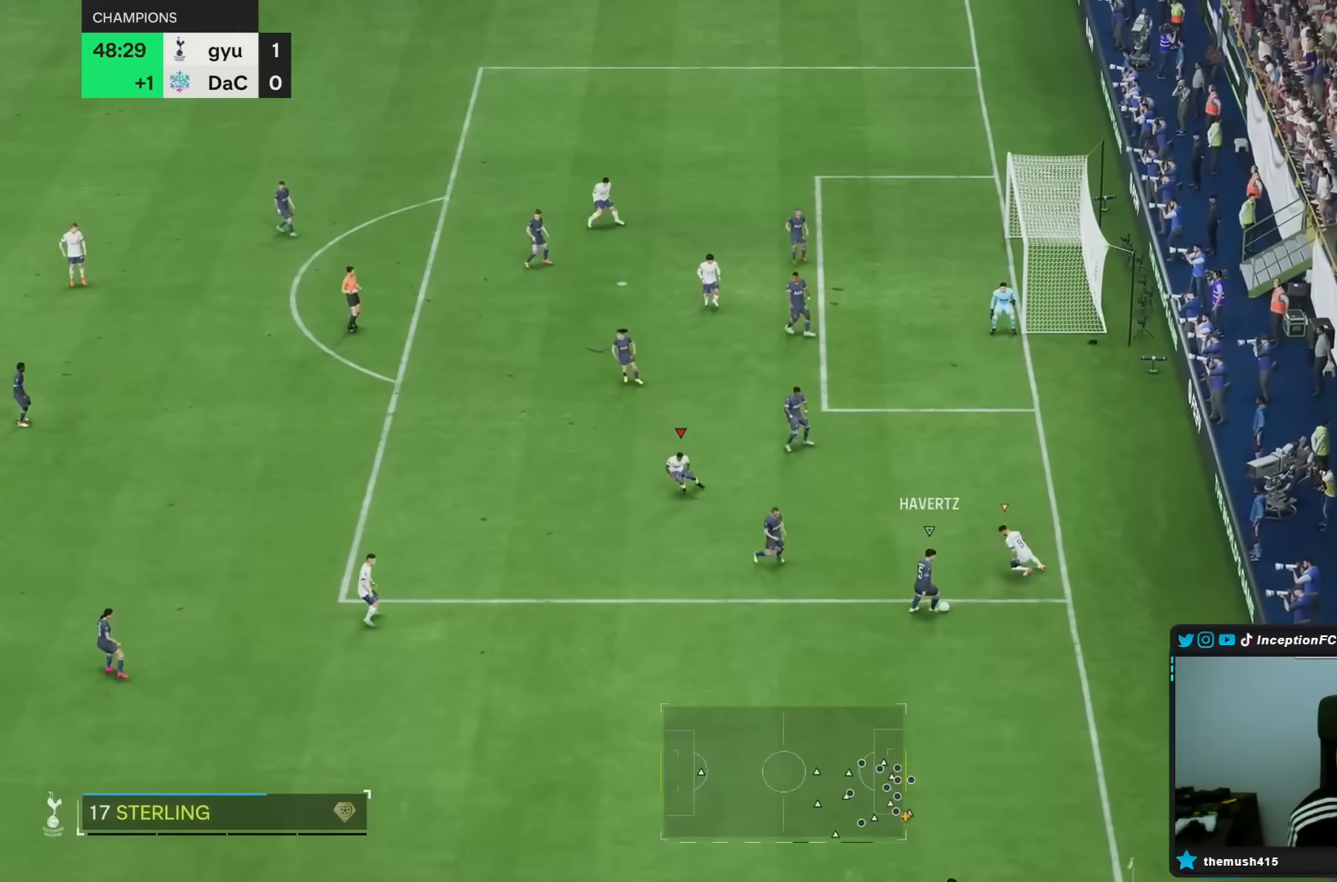
{"dt_ms": 500, "buttons": ["L2"], "left_stick": "down", "right_stick": "center"}
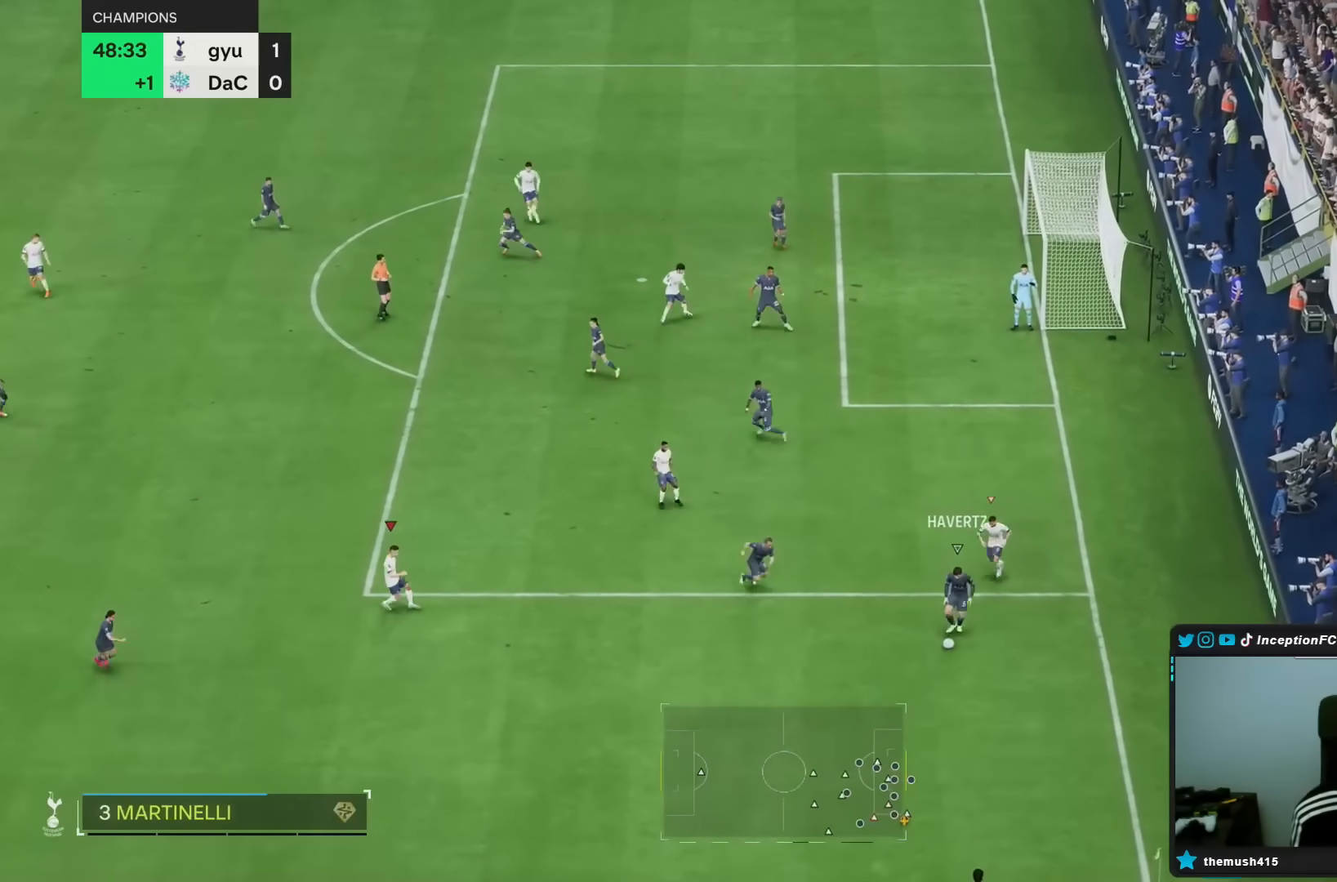
{"dt_ms": 500, "buttons": ["R2"], "left_stick": "down", "right_stick": "center"}